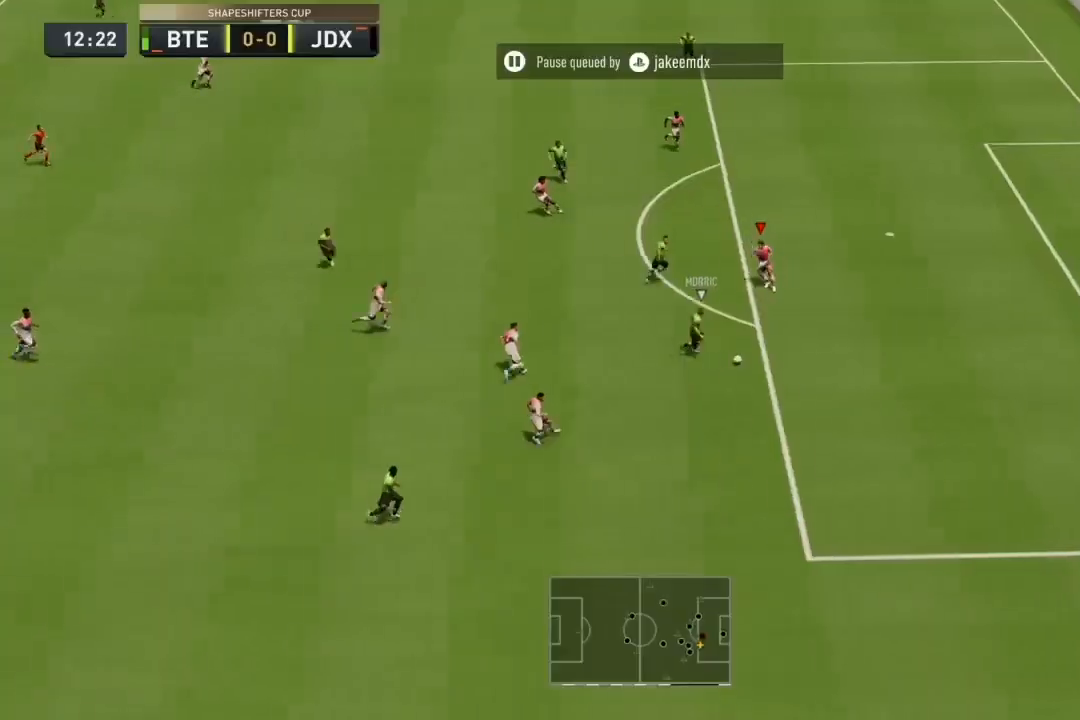
Gameplay with a controller (PlayStation layout); each line is a JSON object with the inputs held at the frame after it. "events" lists button and stick changes between this image and that frame as [ms after this image, input, new state], when the widget could be followed in between. Not read: L3 R3.
{"buttons": ["L2", "R2"], "left_stick": "right", "right_stick": "center", "events": [[200, "left_stick", "right"]]}
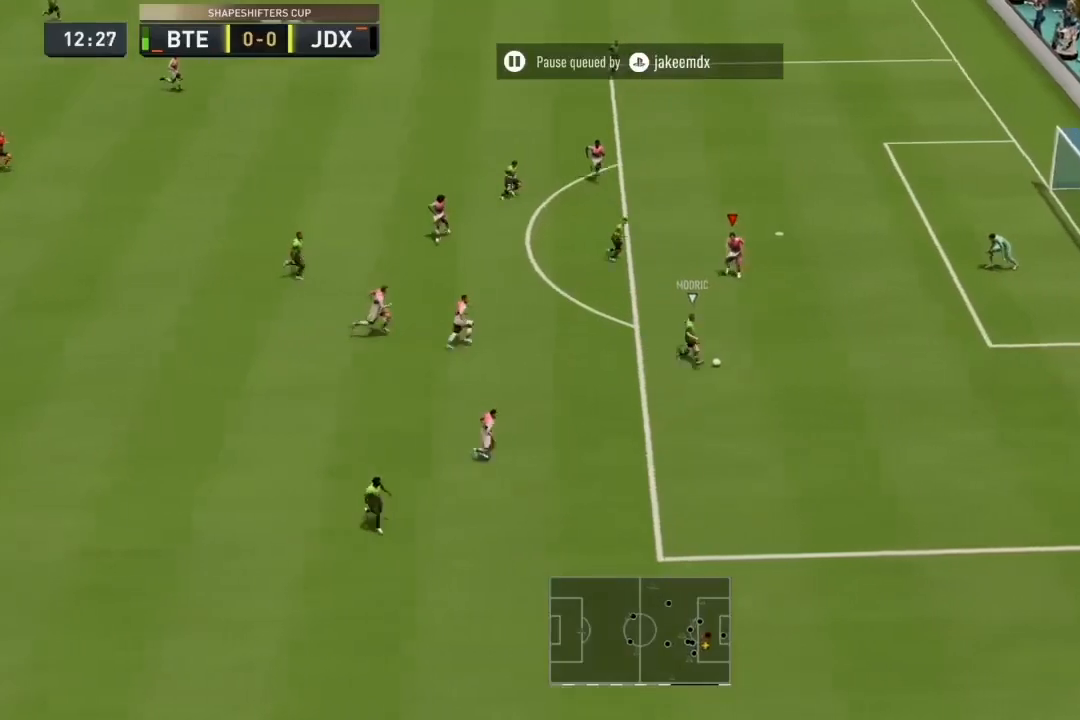
{"buttons": ["L2"], "left_stick": "right", "right_stick": "center", "events": [[33, "R2", "up"], [233, "right_stick", "down-right"], [300, "right_stick", "center"]]}
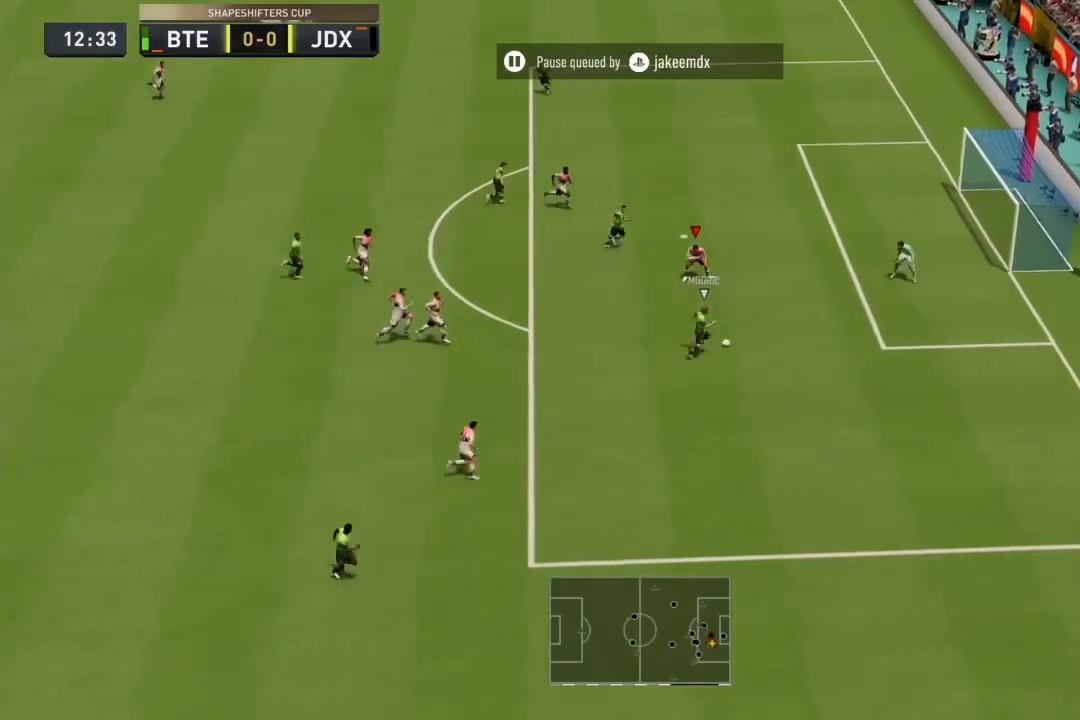
{"buttons": ["L2", "R2"], "left_stick": "right", "right_stick": "center", "events": [[300, "R2", "down"]]}
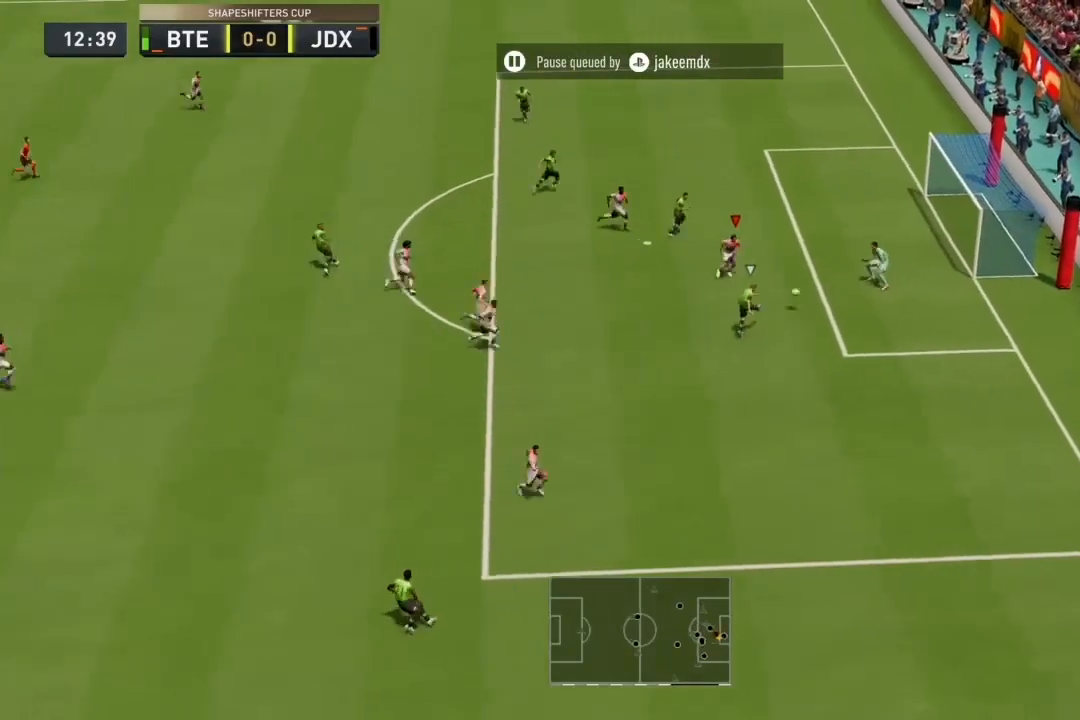
{"buttons": ["L2"], "left_stick": "up-right", "right_stick": "down", "events": [[133, "left_stick", "up-right"], [233, "right_stick", "down-left"], [300, "right_stick", "right"], [400, "R2", "up"], [400, "right_stick", "left"], [500, "right_stick", "down"]]}
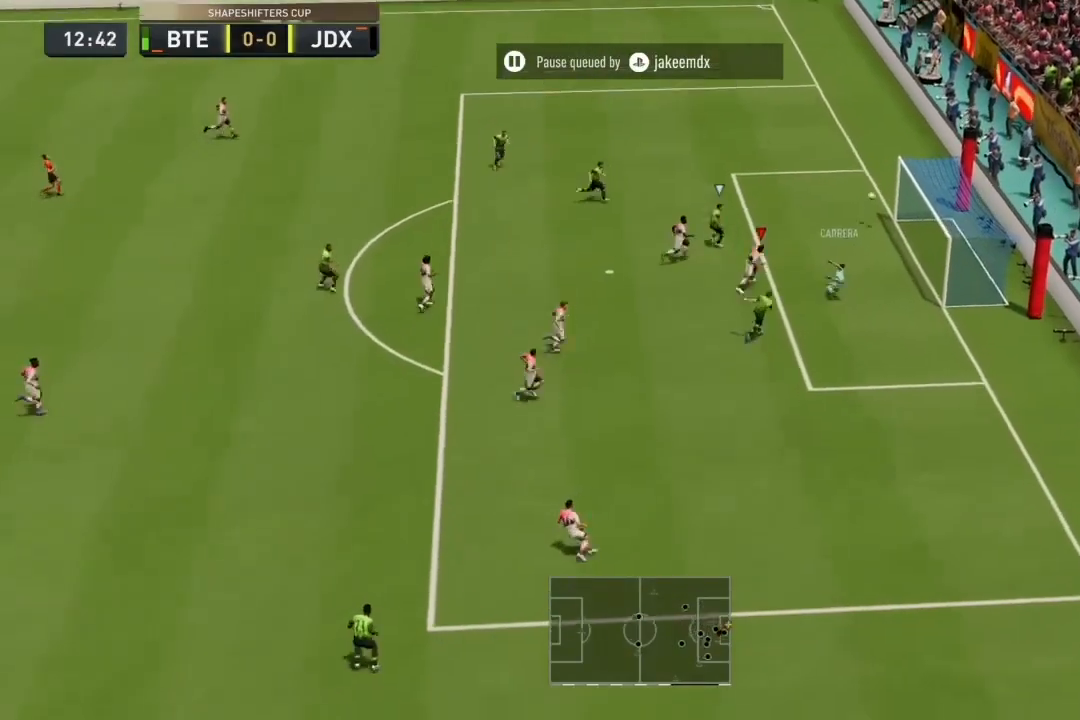
{"buttons": [], "left_stick": "center", "right_stick": "down", "events": [[33, "right_stick", "center"], [67, "left_stick", "up"], [200, "L2", "up"], [400, "left_stick", "center"], [467, "right_stick", "down"]]}
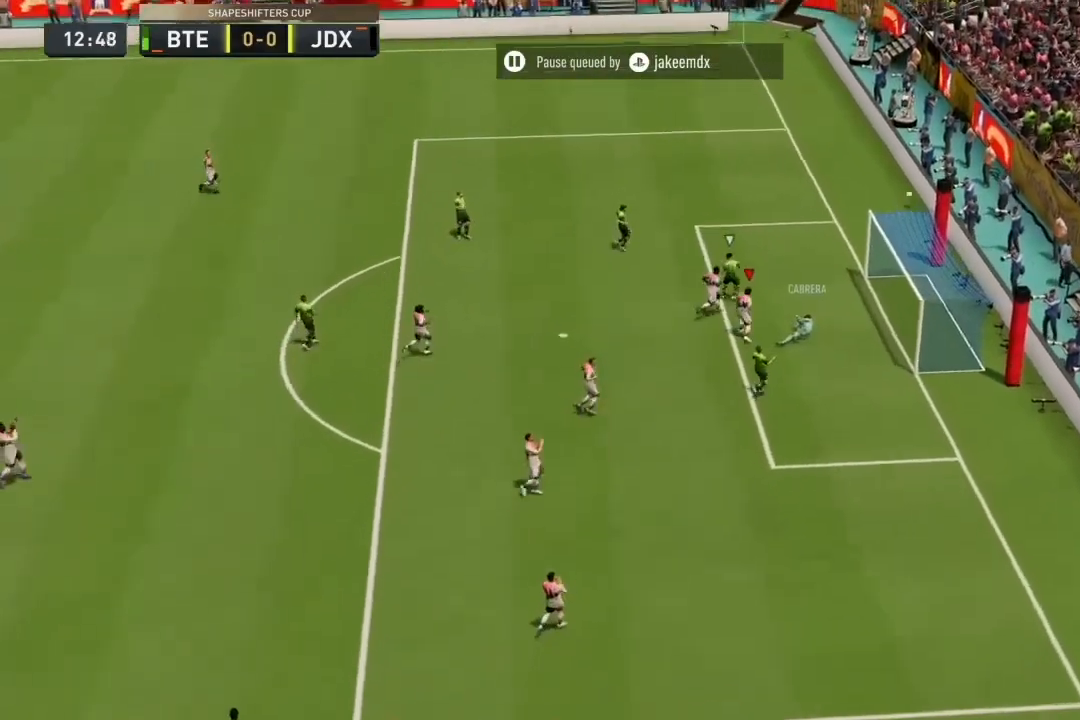
{"buttons": [], "left_stick": "center", "right_stick": "down-right", "events": [[133, "right_stick", "center"], [233, "R1", "down"], [333, "R1", "up"], [433, "left_stick", "down"], [500, "left_stick", "center"], [500, "right_stick", "down-right"]]}
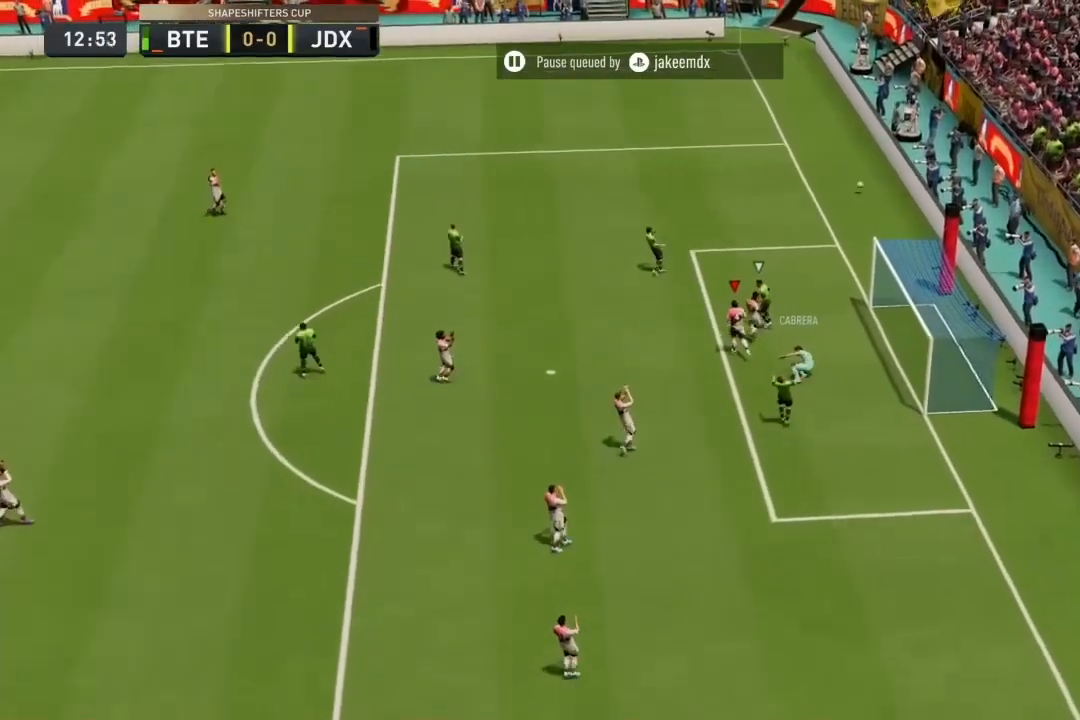
{"buttons": ["R2"], "left_stick": "left", "right_stick": "center", "events": [[67, "right_stick", "center"], [133, "R1", "down"], [267, "R1", "up"], [433, "R2", "down"], [467, "left_stick", "left"]]}
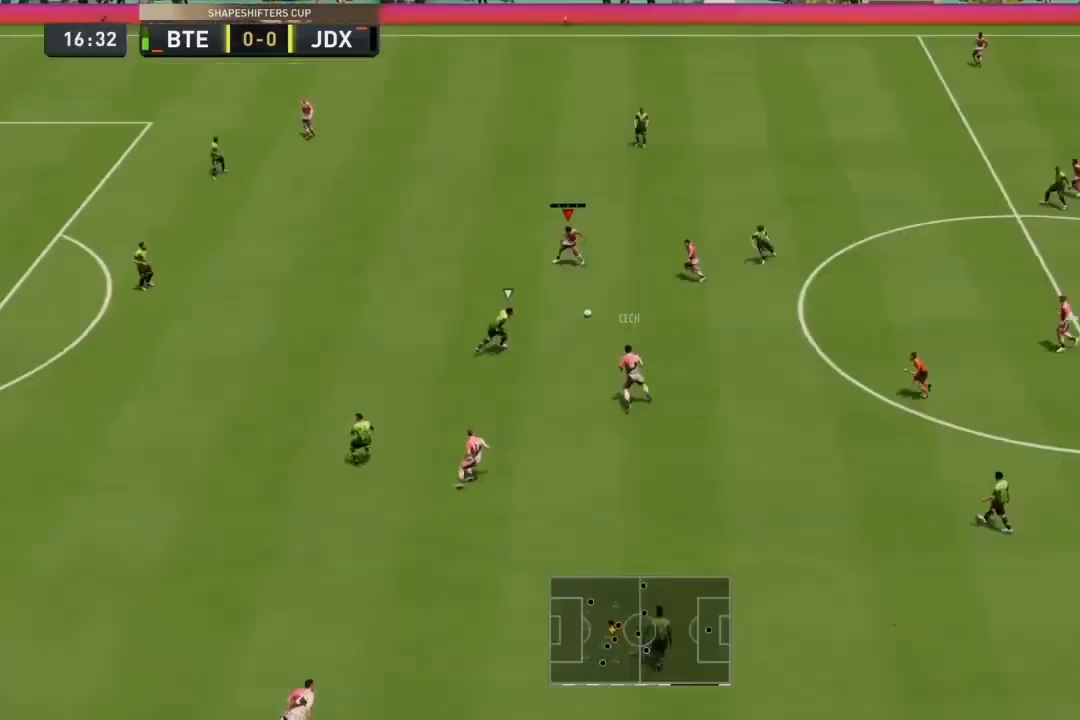
{"buttons": [], "left_stick": "left", "right_stick": "center", "events": [[133, "R2", "up"]]}
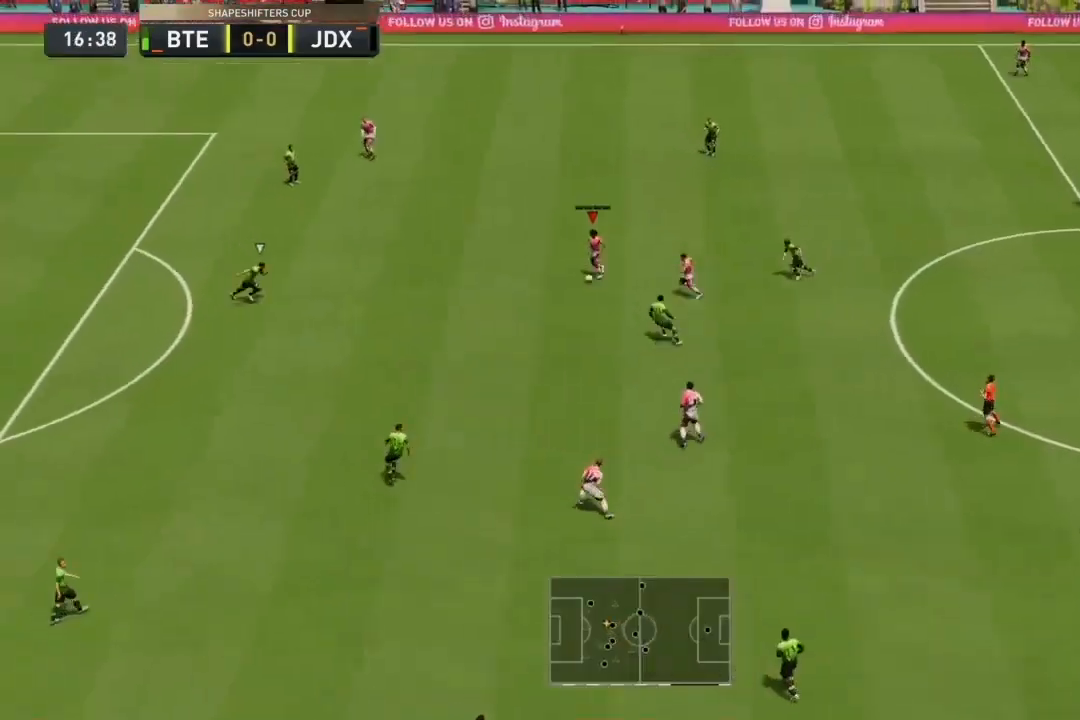
{"buttons": [], "left_stick": "up", "right_stick": "center", "events": [[33, "right_stick", "left"], [200, "right_stick", "center"], [367, "left_stick", "up-left"], [500, "left_stick", "up"]]}
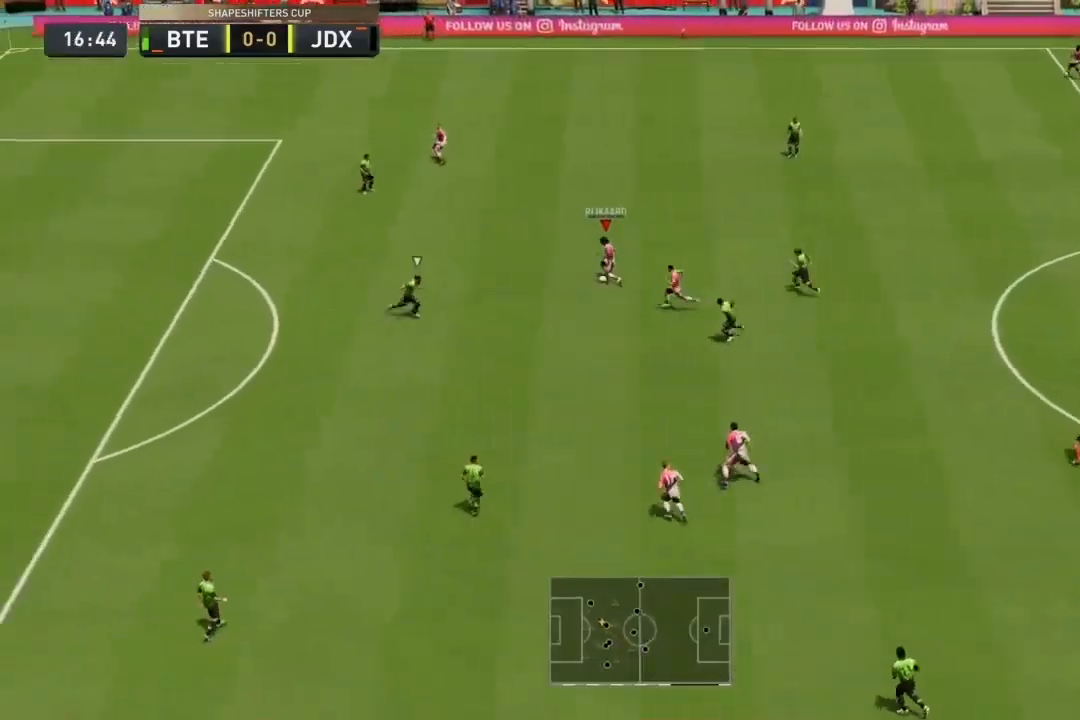
{"buttons": ["L1"], "left_stick": "left", "right_stick": "center", "events": [[267, "left_stick", "up-left"], [433, "L1", "down"], [433, "TRIANGLE", "down"], [433, "left_stick", "left"], [500, "TRIANGLE", "up"]]}
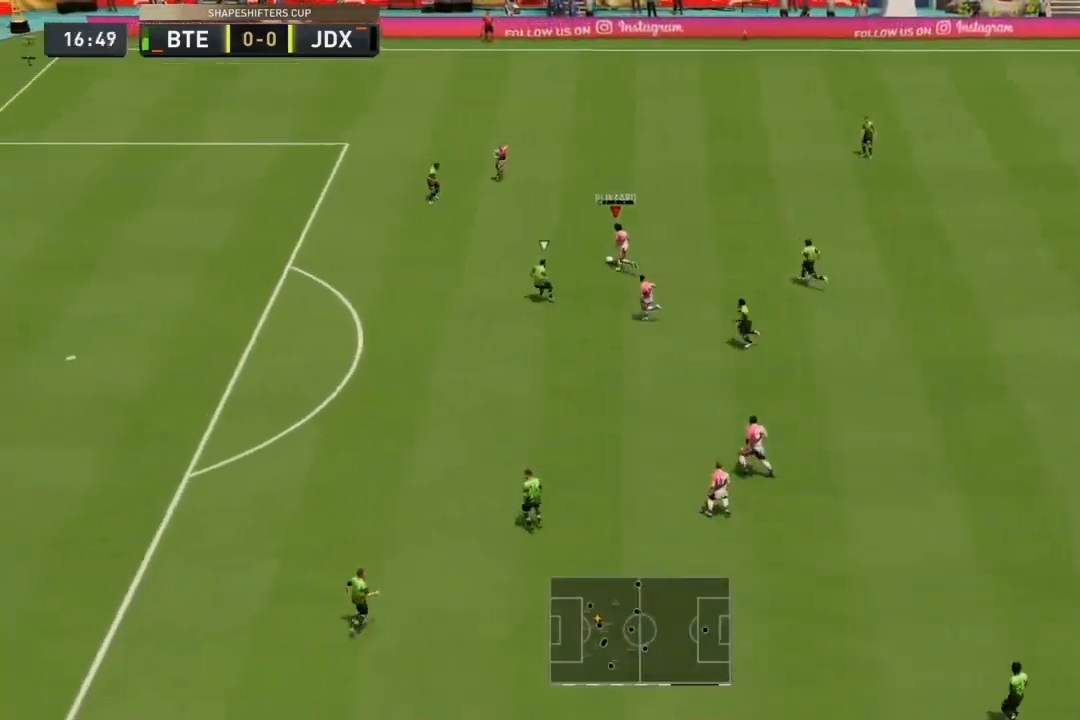
{"buttons": ["R2"], "left_stick": "left", "right_stick": "center", "events": [[33, "L1", "up"], [333, "R2", "down"]]}
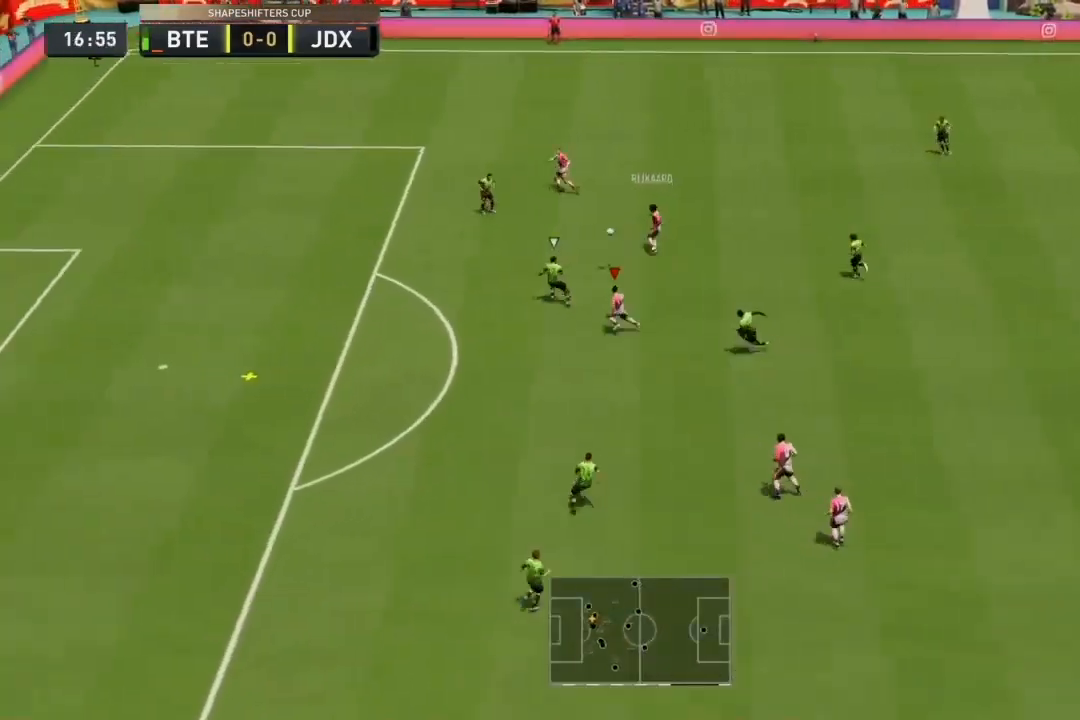
{"buttons": ["R2"], "left_stick": "left", "right_stick": "center", "events": []}
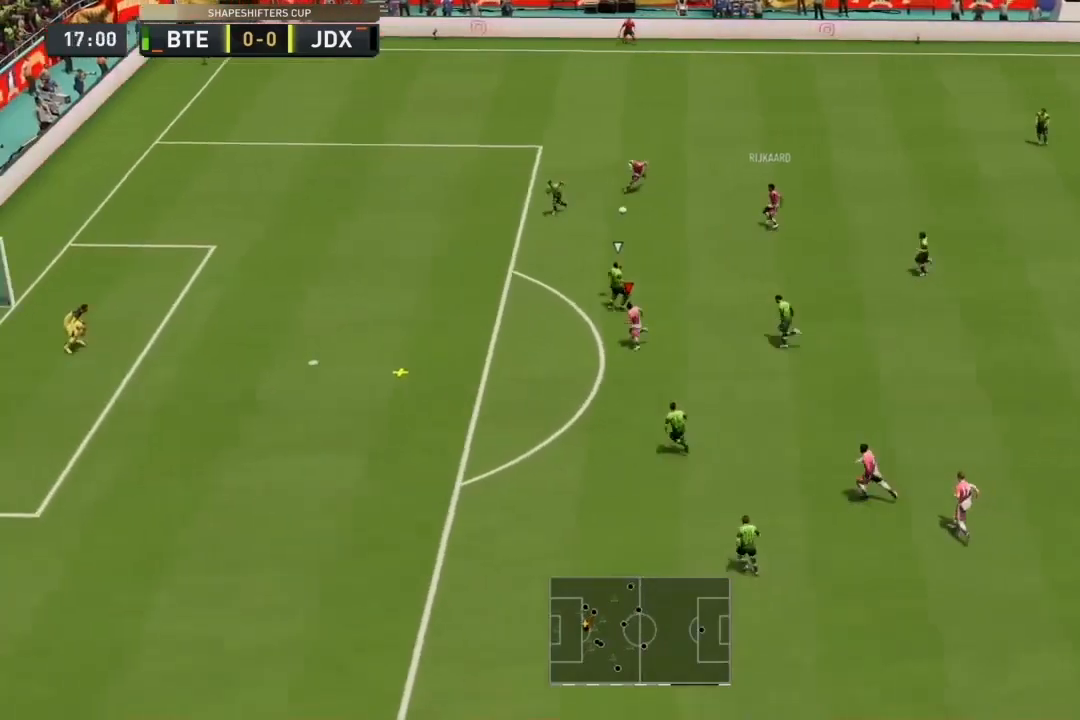
{"buttons": [], "left_stick": "down-left", "right_stick": "center", "events": [[167, "R2", "up"], [300, "left_stick", "down-left"]]}
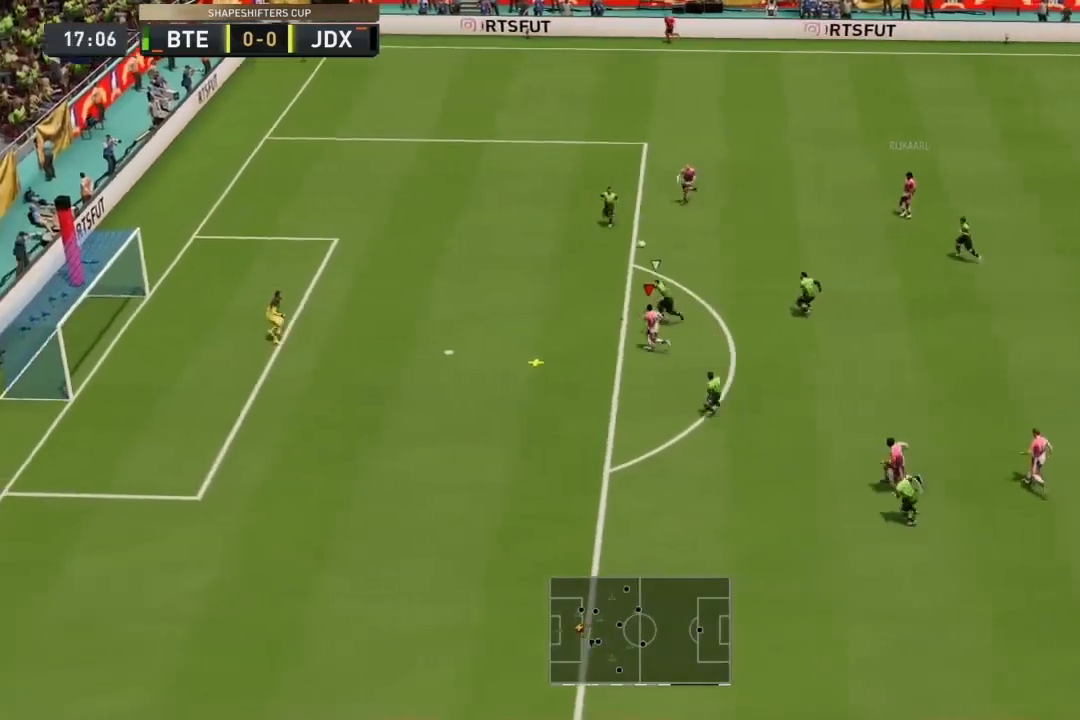
{"buttons": [], "left_stick": "down-left", "right_stick": "center", "events": []}
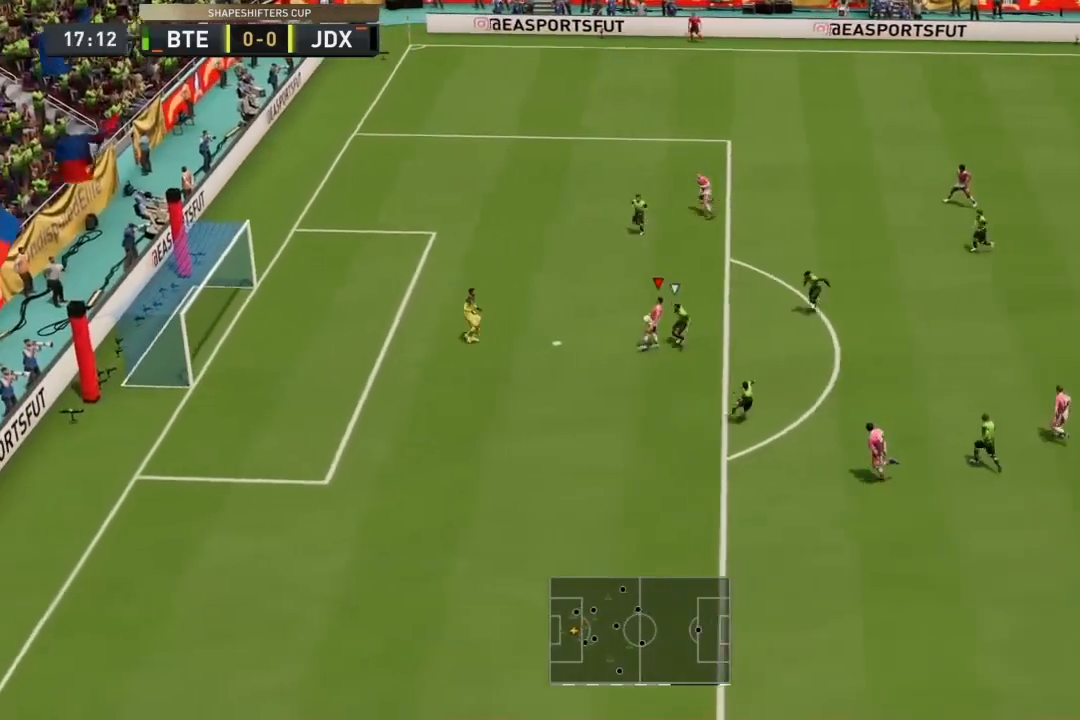
{"buttons": [], "left_stick": "down-right", "right_stick": "center", "events": [[33, "CIRCLE", "down"], [300, "CIRCLE", "up"], [333, "L2", "down"], [333, "left_stick", "down"], [367, "R2", "down"], [433, "R2", "up"], [467, "left_stick", "down-right"], [500, "L2", "up"]]}
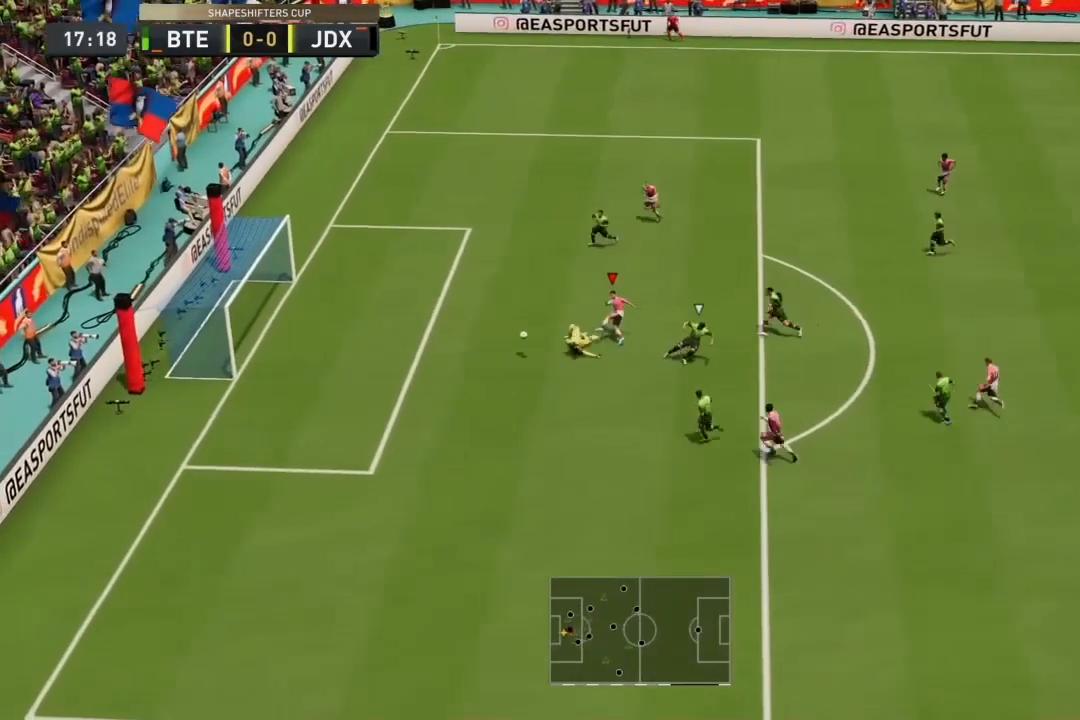
{"buttons": [], "left_stick": "down-left", "right_stick": "center", "events": [[200, "left_stick", "down"], [367, "left_stick", "down-left"]]}
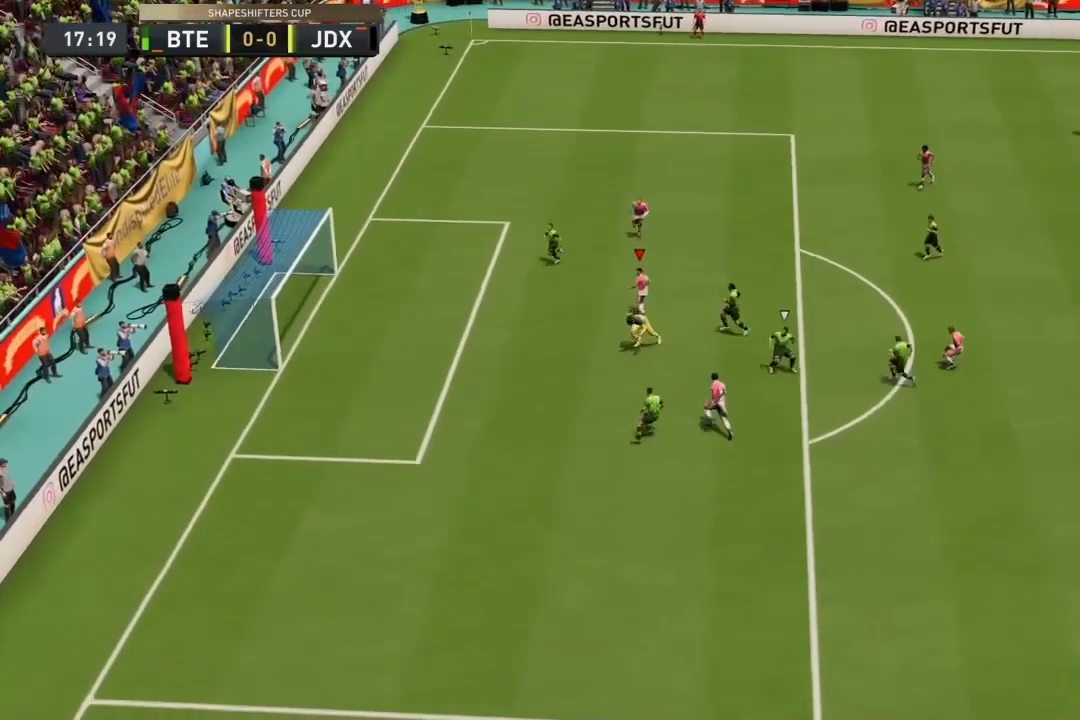
{"buttons": [], "left_stick": "center", "right_stick": "center", "events": [[67, "left_stick", "center"]]}
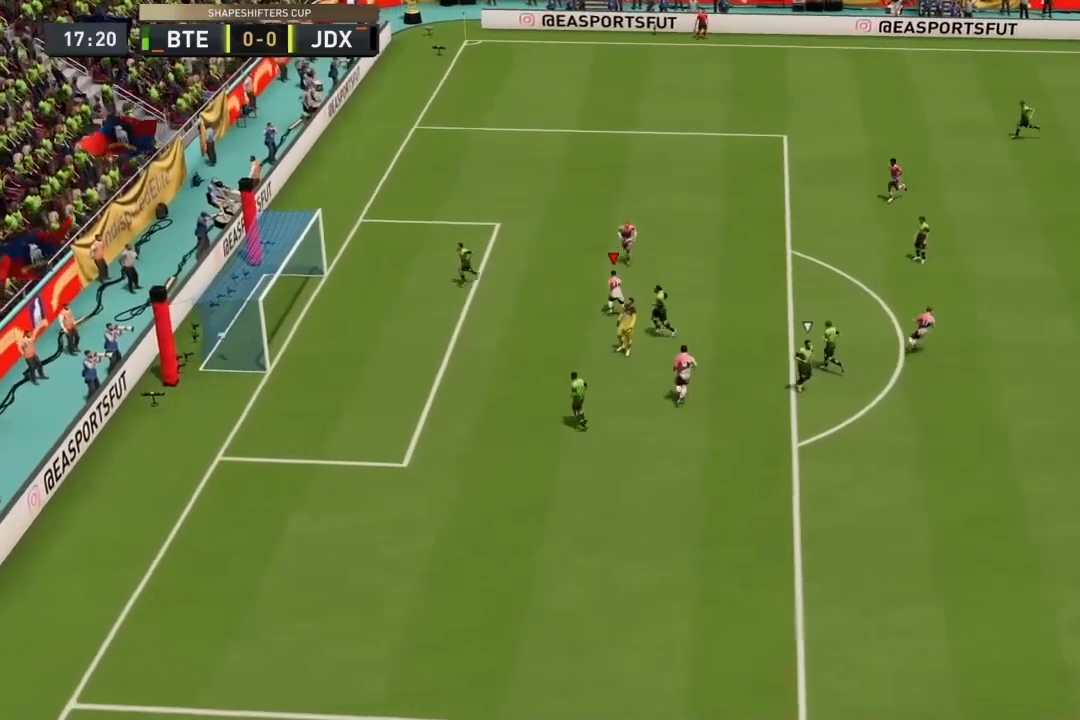
{"buttons": [], "left_stick": "center", "right_stick": "center", "events": []}
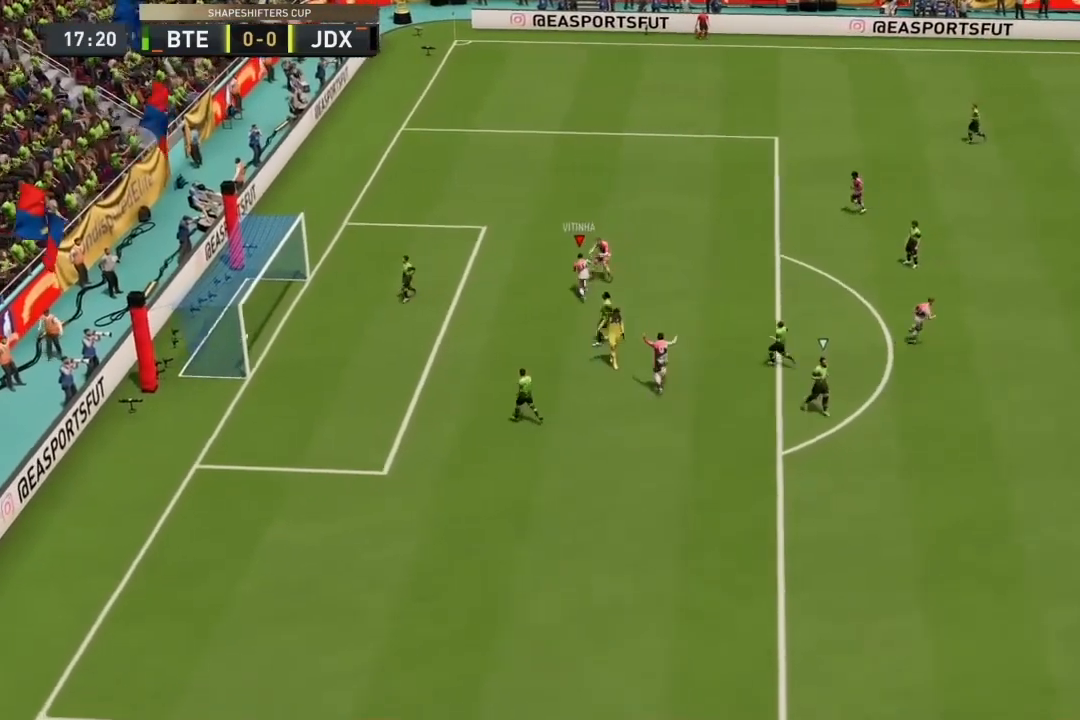
{"buttons": ["L1", "R1"], "left_stick": "center", "right_stick": "center", "events": [[467, "L1", "down"], [467, "R1", "down"]]}
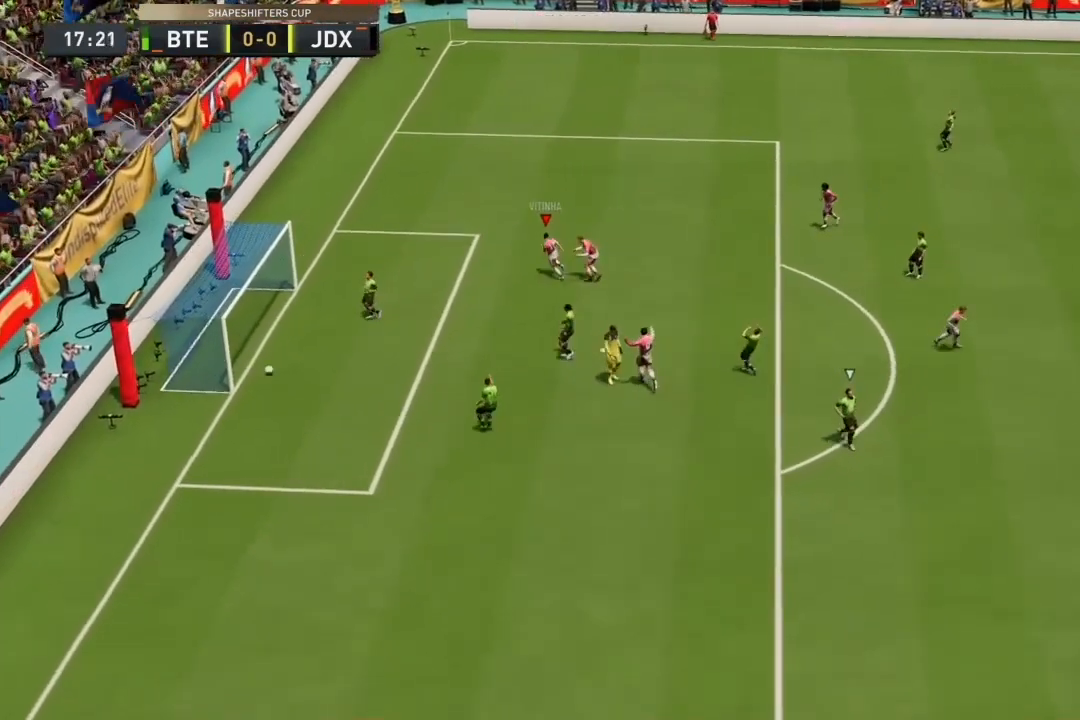
{"buttons": ["R2"], "left_stick": "up-left", "right_stick": "center", "events": [[133, "L1", "up"], [133, "R1", "up"], [233, "R2", "down"], [233, "left_stick", "up-left"]]}
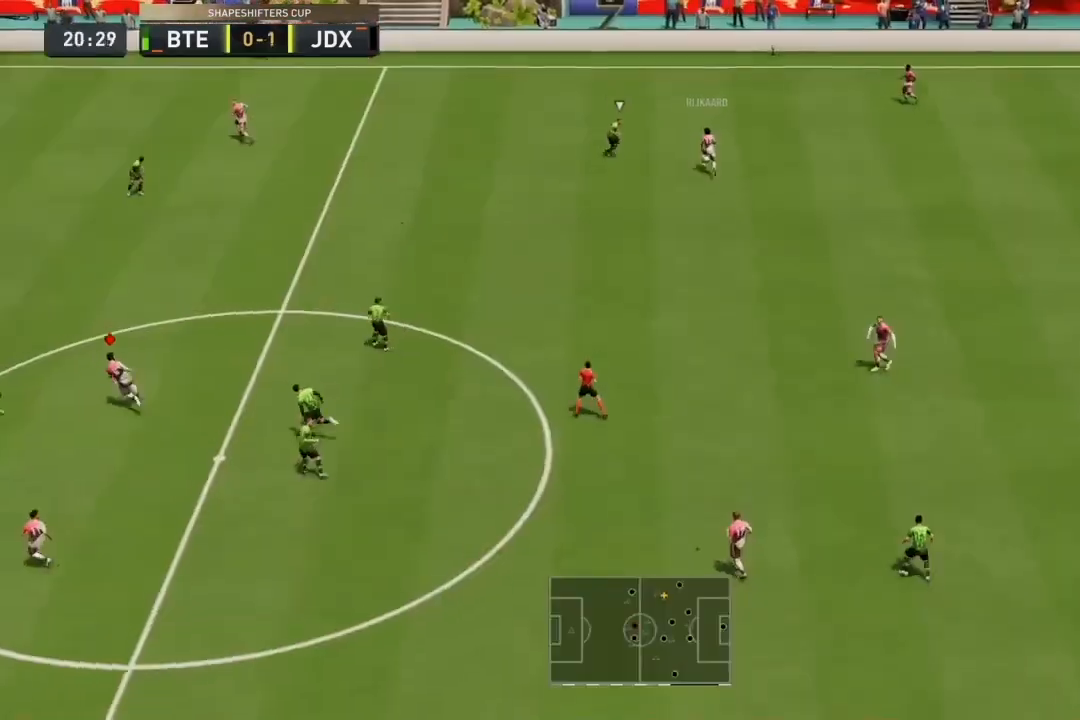
{"buttons": ["TRIANGLE", "R2"], "left_stick": "up-left", "right_stick": "center", "events": [[100, "TRIANGLE", "down"]]}
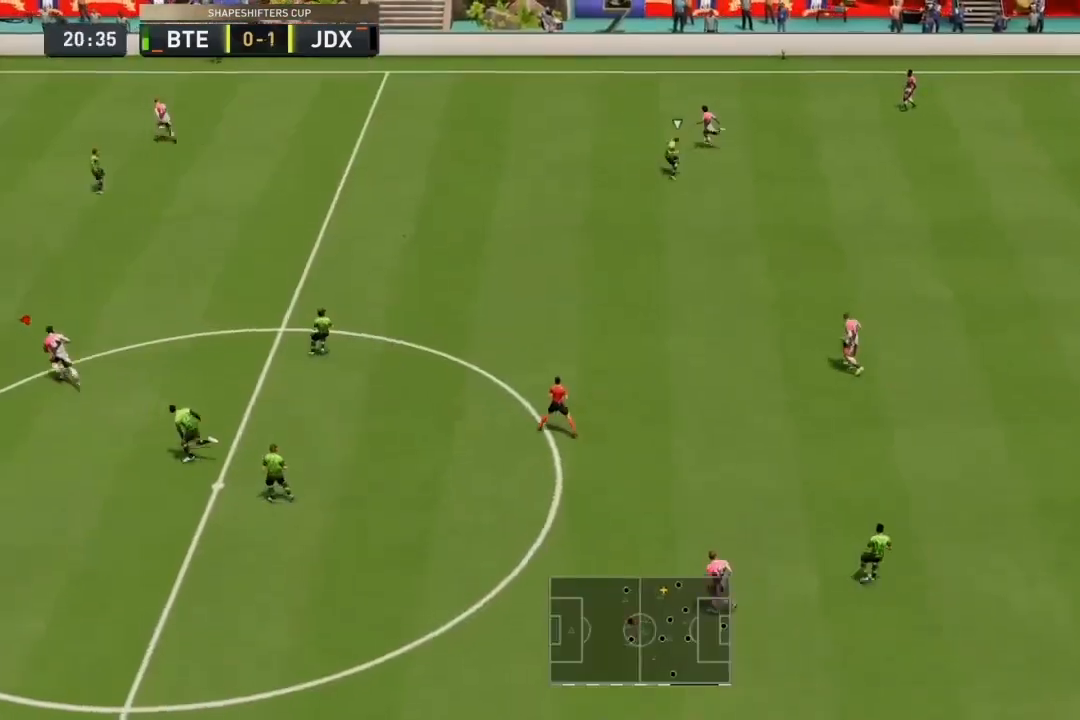
{"buttons": ["TRIANGLE", "R2"], "left_stick": "up-left", "right_stick": "center", "events": []}
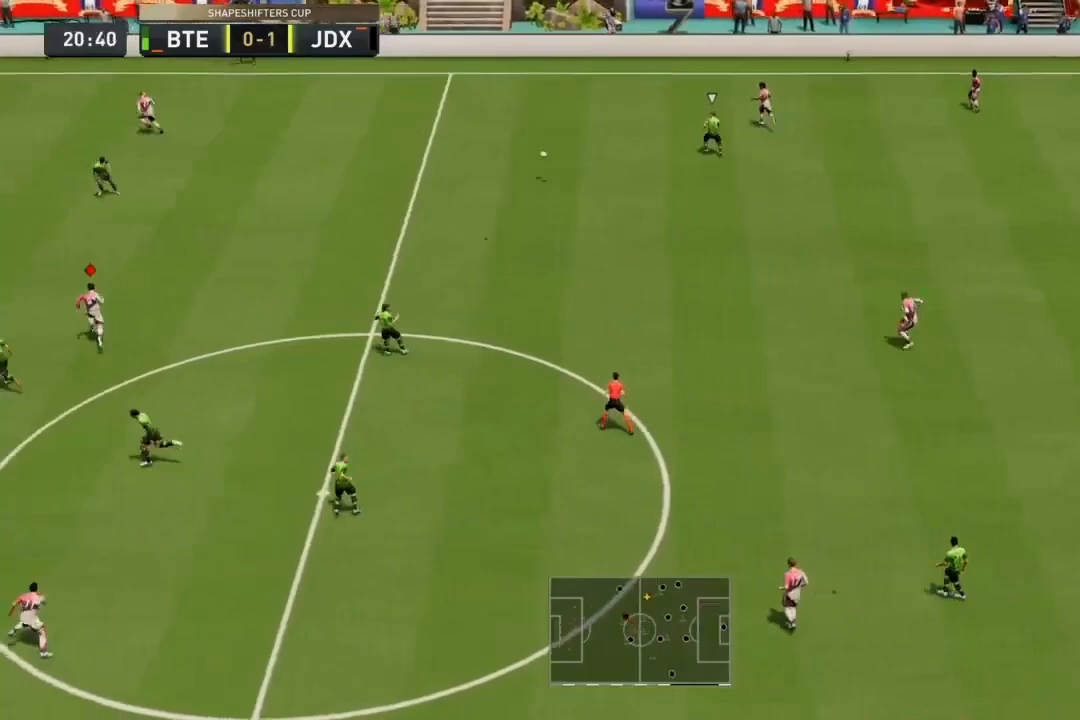
{"buttons": ["R2"], "left_stick": "left", "right_stick": "center", "events": [[200, "TRIANGLE", "up"], [200, "left_stick", "left"]]}
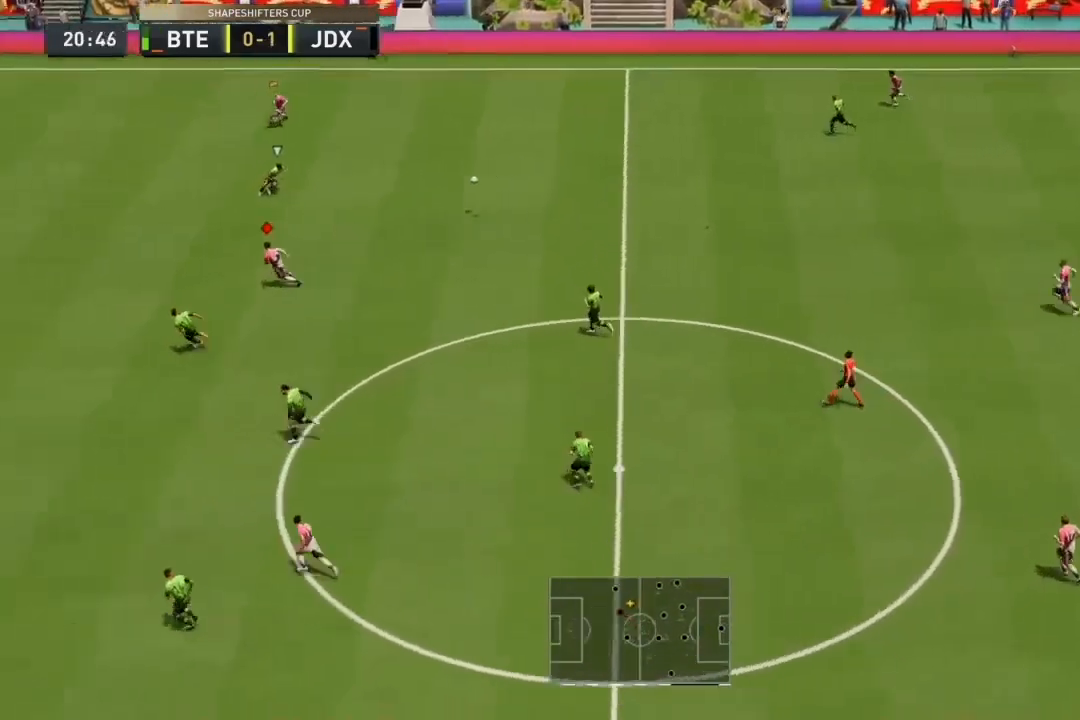
{"buttons": ["R2"], "left_stick": "left", "right_stick": "center", "events": []}
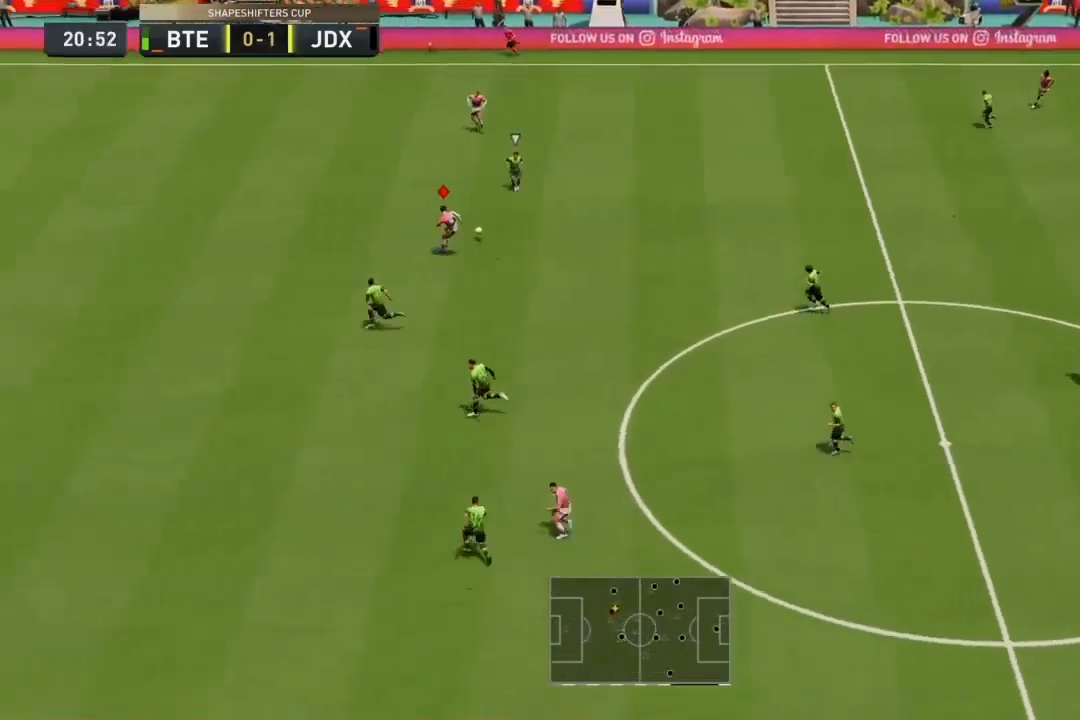
{"buttons": ["R2"], "left_stick": "left", "right_stick": "center", "events": []}
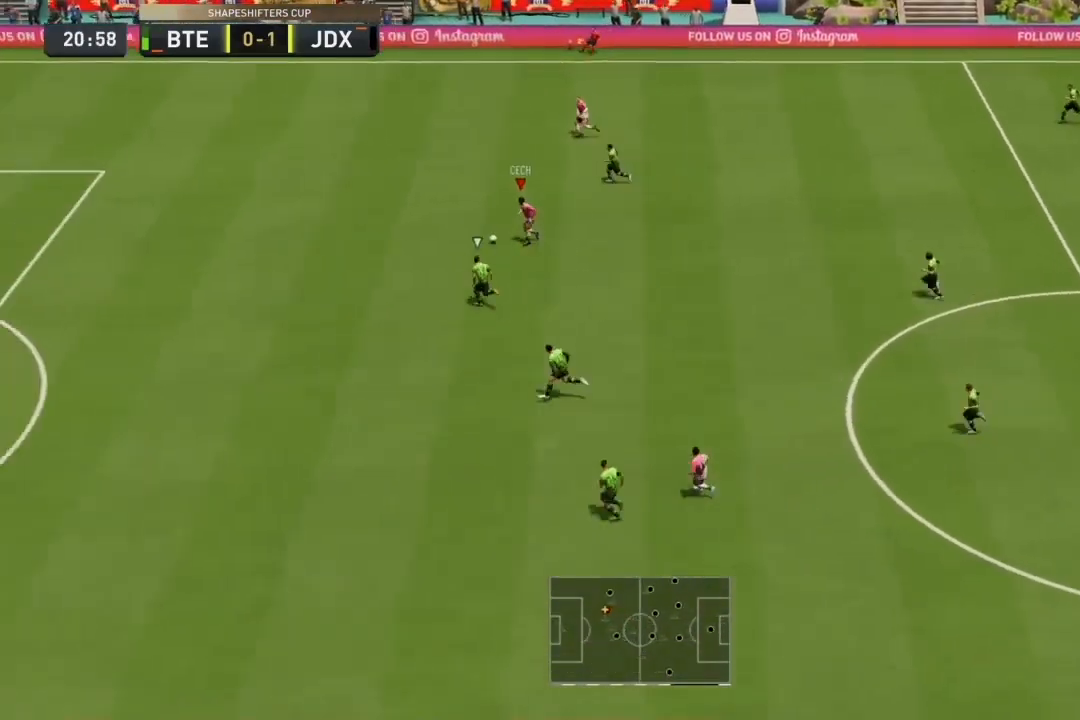
{"buttons": ["R2"], "left_stick": "left", "right_stick": "center", "events": [[233, "R2", "up"], [267, "R2", "down"], [400, "R2", "up"], [433, "R2", "down"]]}
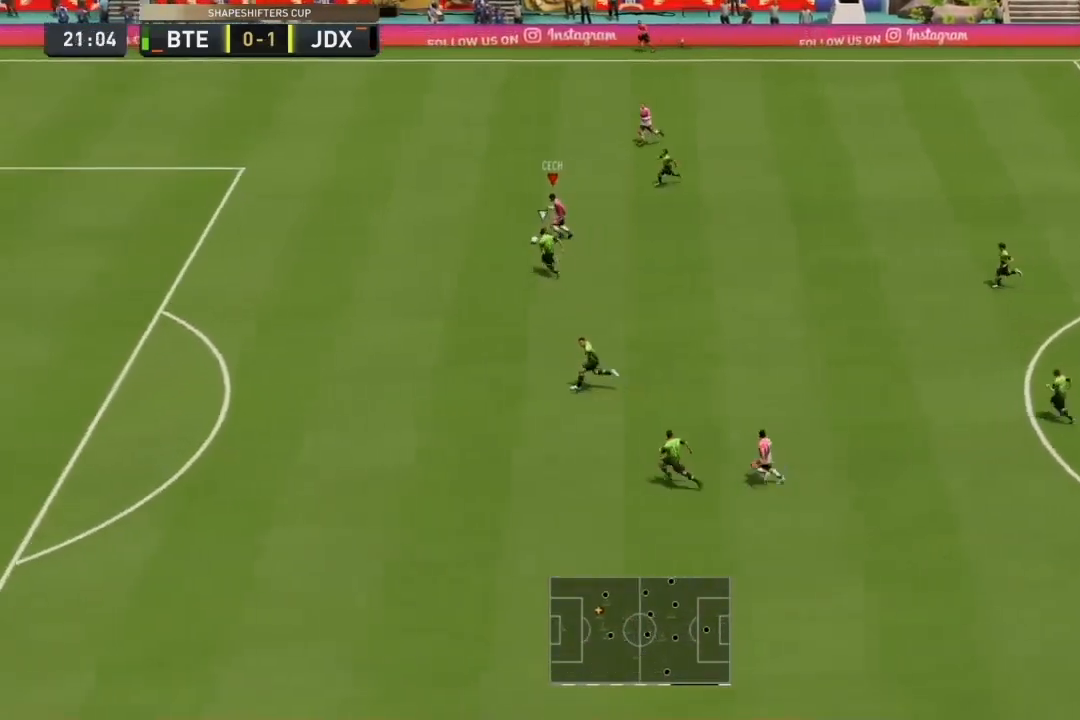
{"buttons": ["R2"], "left_stick": "left", "right_stick": "center", "events": []}
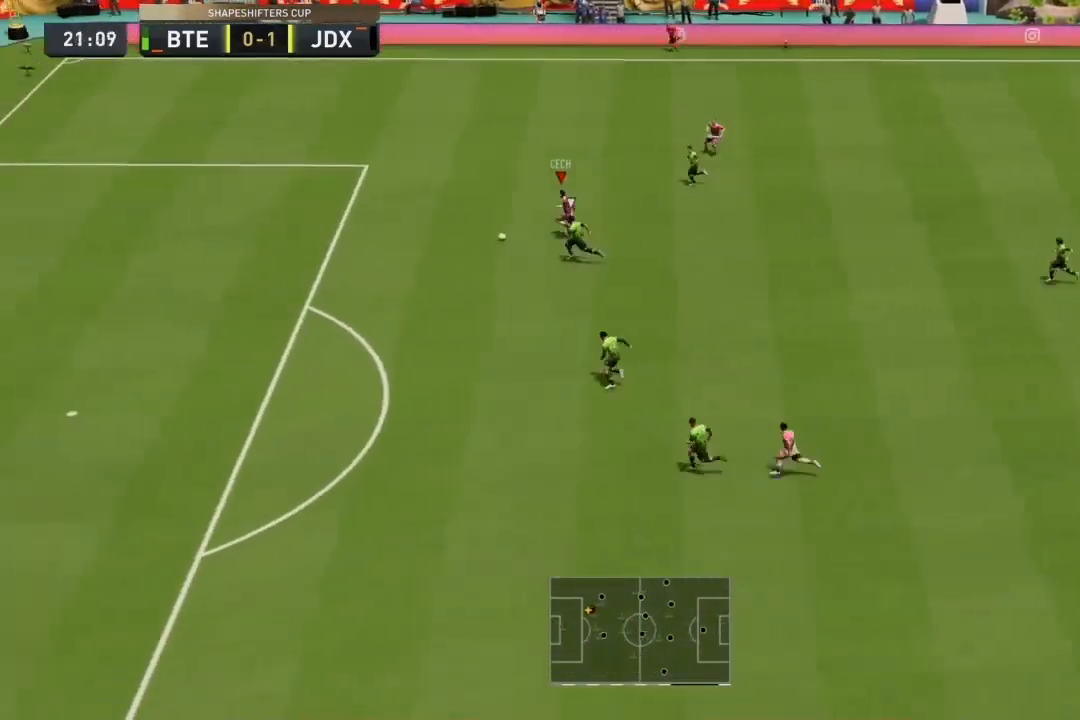
{"buttons": ["R2"], "left_stick": "left", "right_stick": "center", "events": []}
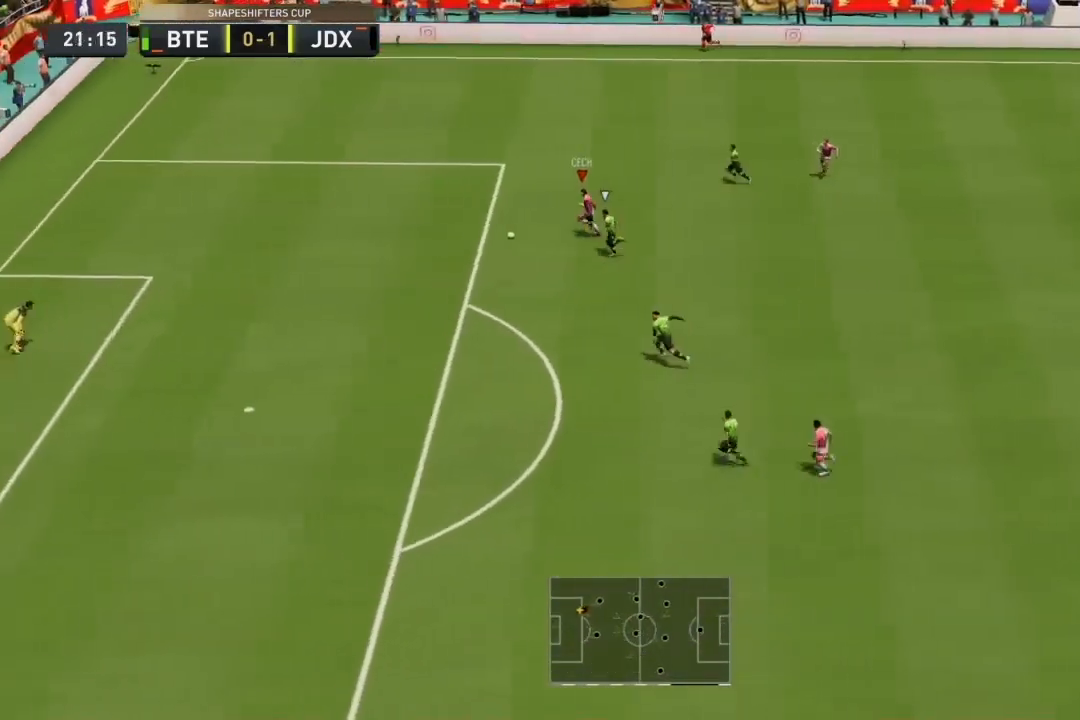
{"buttons": ["R2"], "left_stick": "left", "right_stick": "center", "events": []}
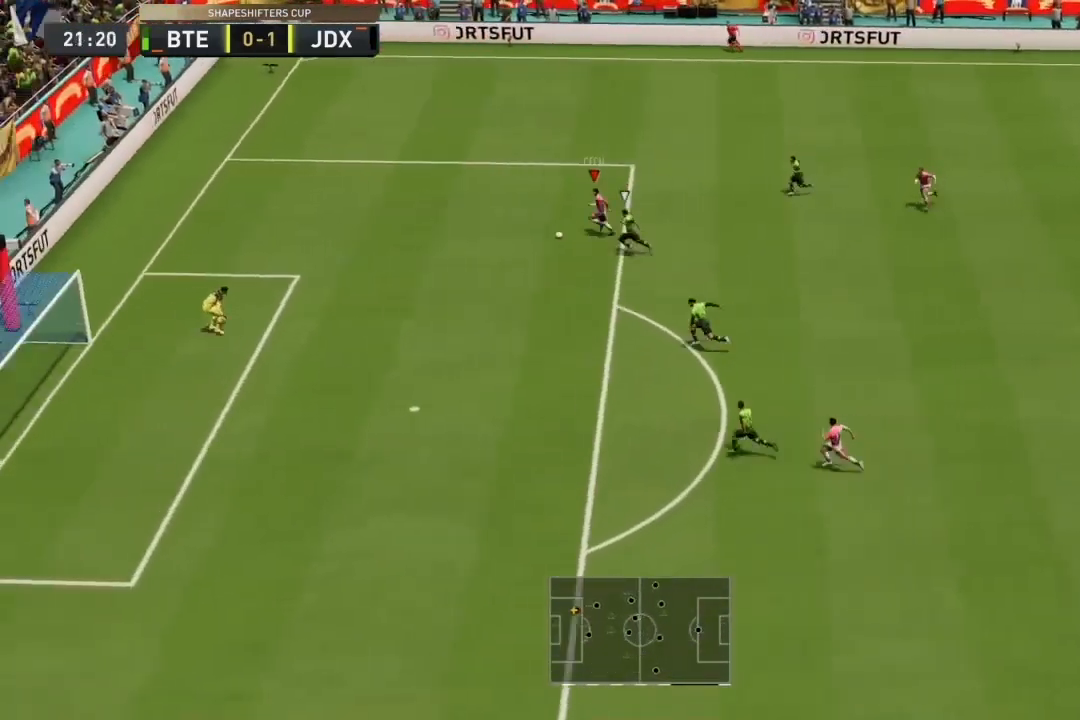
{"buttons": [], "left_stick": "left", "right_stick": "center", "events": [[367, "R2", "up"]]}